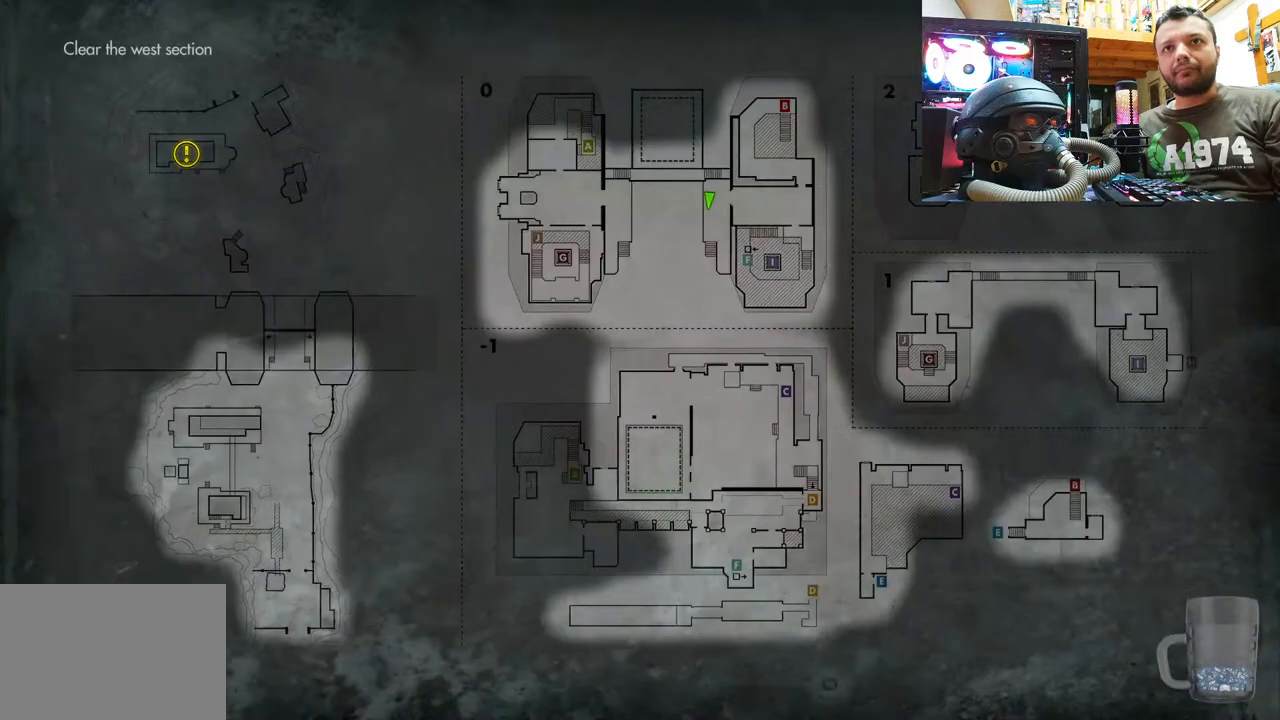
Gameplay with a controller (PlayStation layout); each line is a JSON object with the inputs held at the frame after it. "events" lists button and stick changes between this image and that frame as [ms after this image, input, new state], when the widget could be followed in between. Not read: TOUCHPAD.
{"buttons": [], "left_stick": "center", "right_stick": "center", "events": []}
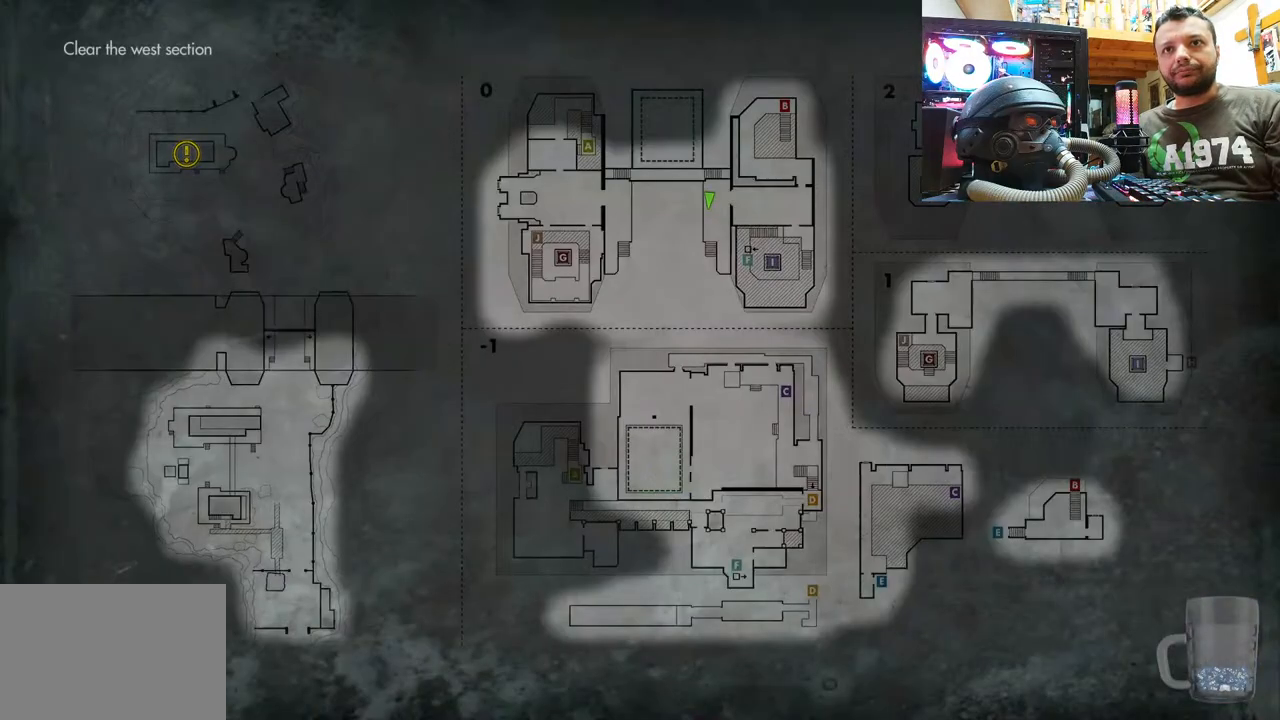
{"buttons": [], "left_stick": "center", "right_stick": "center", "events": []}
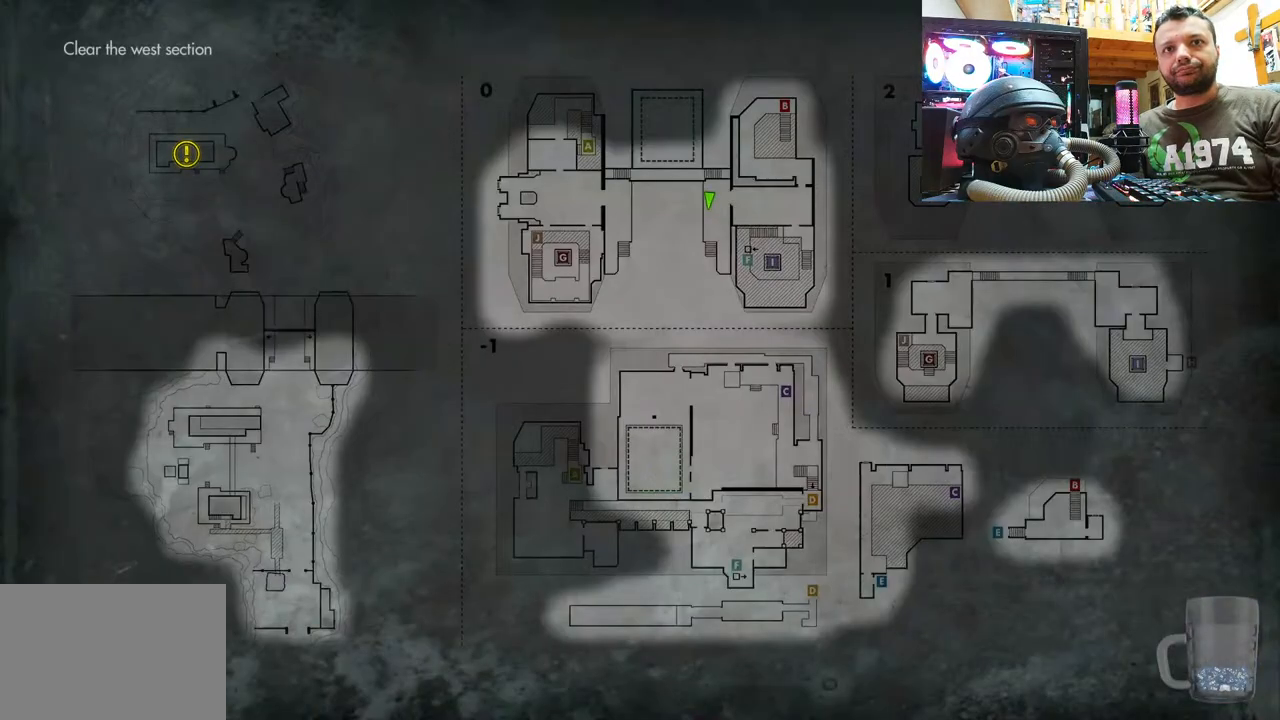
{"buttons": [], "left_stick": "up", "right_stick": "center", "events": [[167, "CIRCLE", "down"], [317, "CIRCLE", "up"], [317, "left_stick", "up"]]}
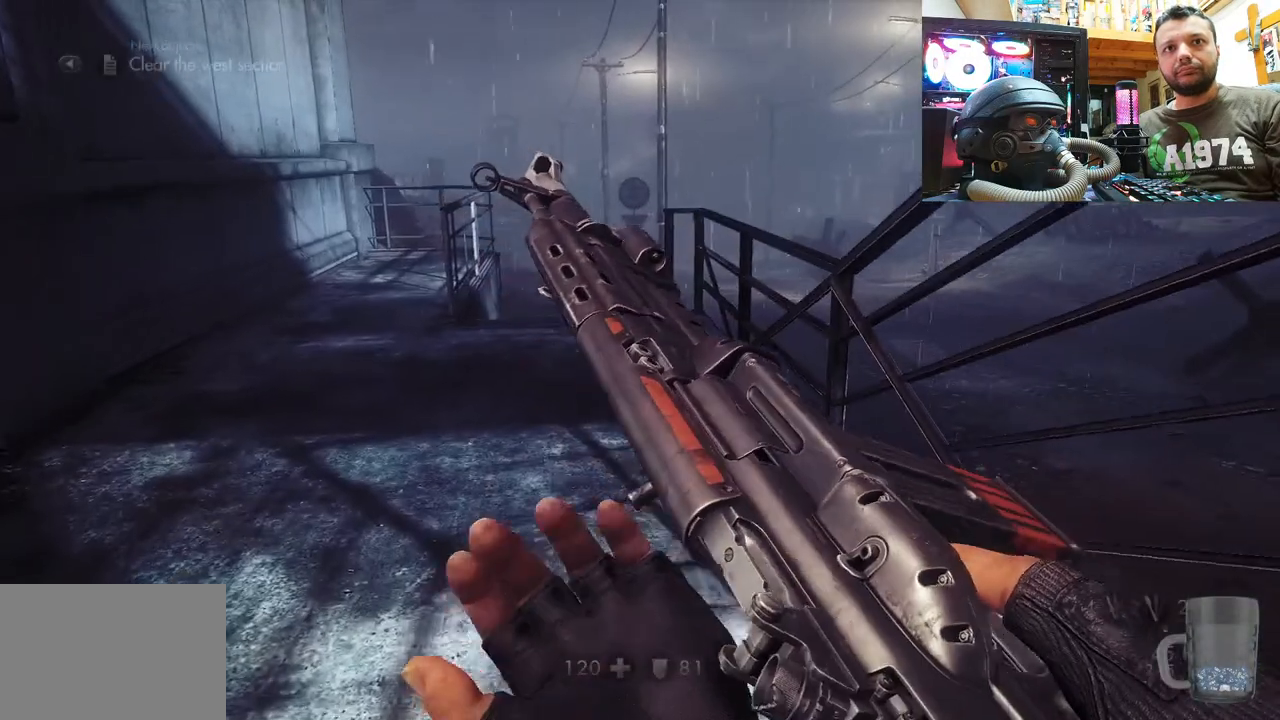
{"buttons": [], "left_stick": "up", "right_stick": "center", "events": [[50, "right_stick", "up"], [283, "right_stick", "left"], [350, "right_stick", "center"]]}
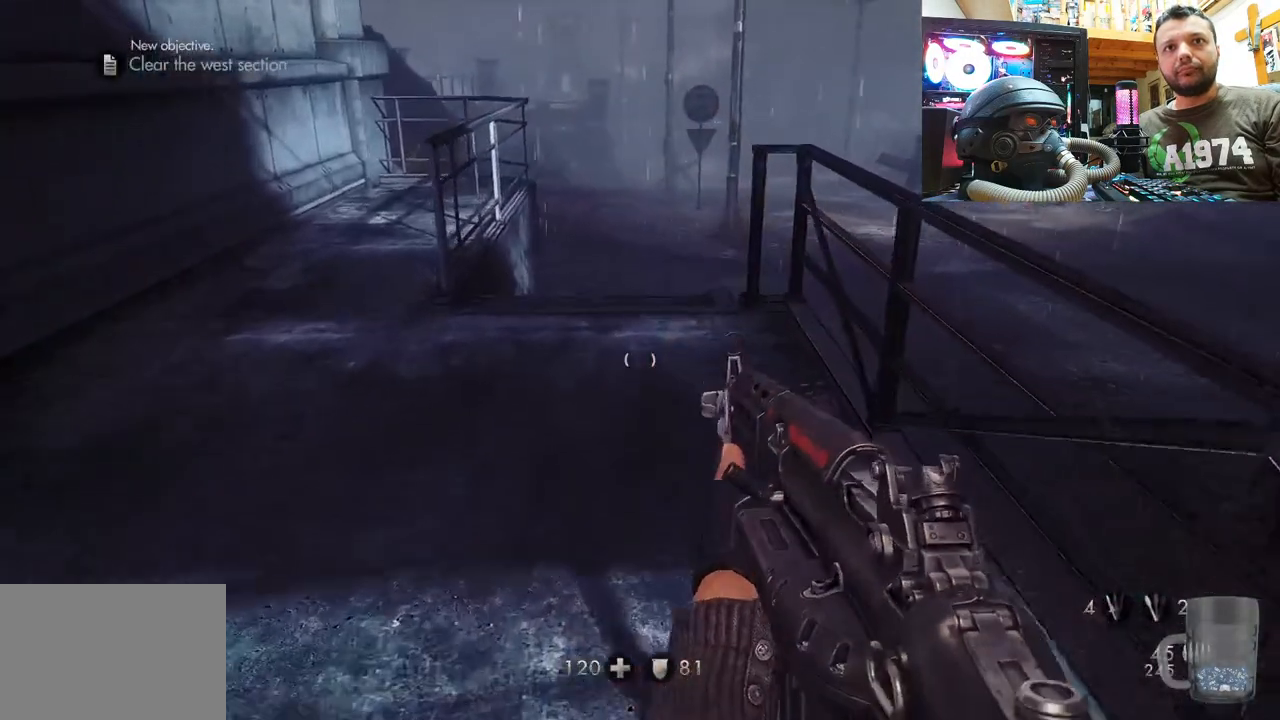
{"buttons": [], "left_stick": "up-left", "right_stick": "center", "events": [[33, "right_stick", "left"], [167, "right_stick", "center"], [233, "left_stick", "up-left"]]}
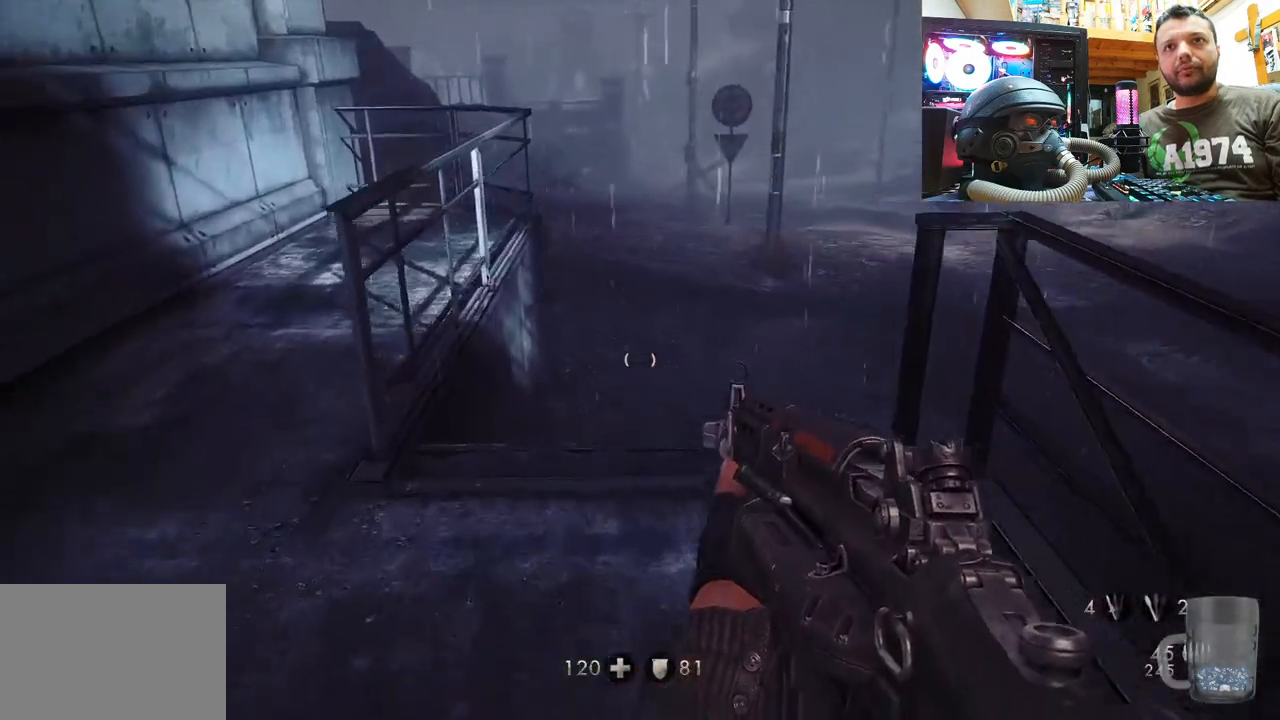
{"buttons": [], "left_stick": "up-left", "right_stick": "down-right", "events": [[100, "right_stick", "right"], [400, "right_stick", "down-right"]]}
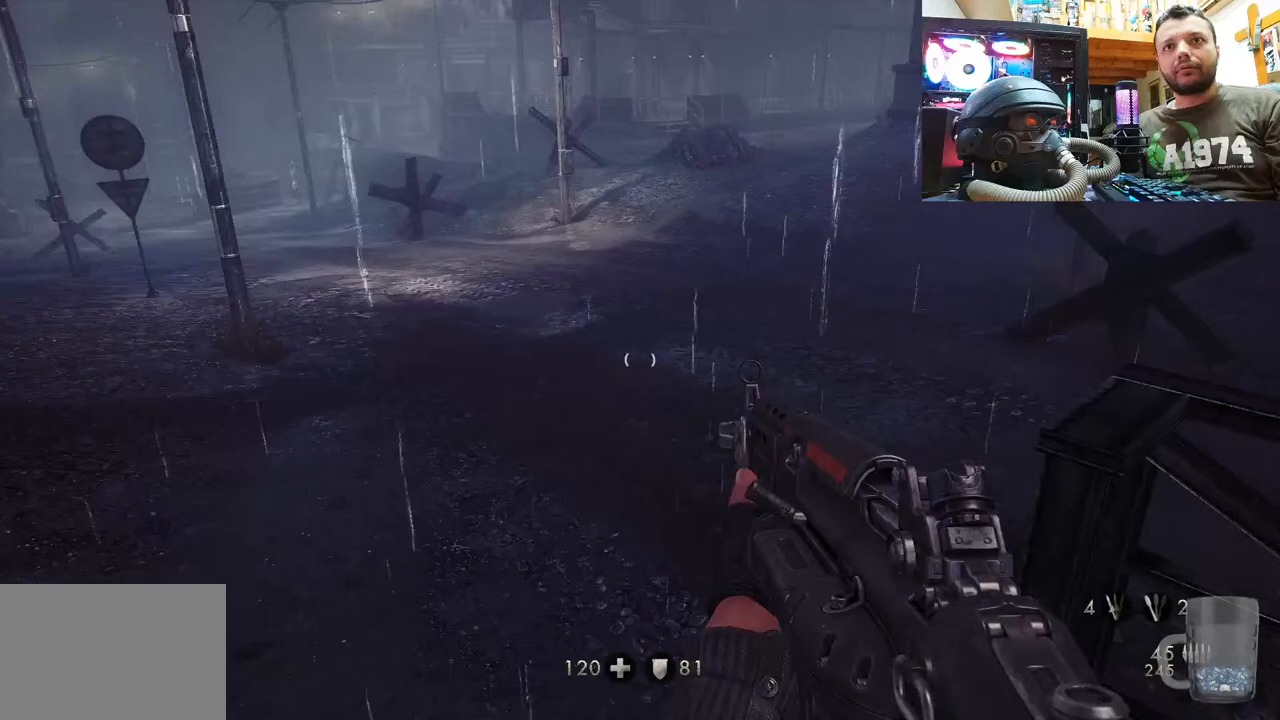
{"buttons": [], "left_stick": "left", "right_stick": "down-right", "events": [[167, "left_stick", "left"]]}
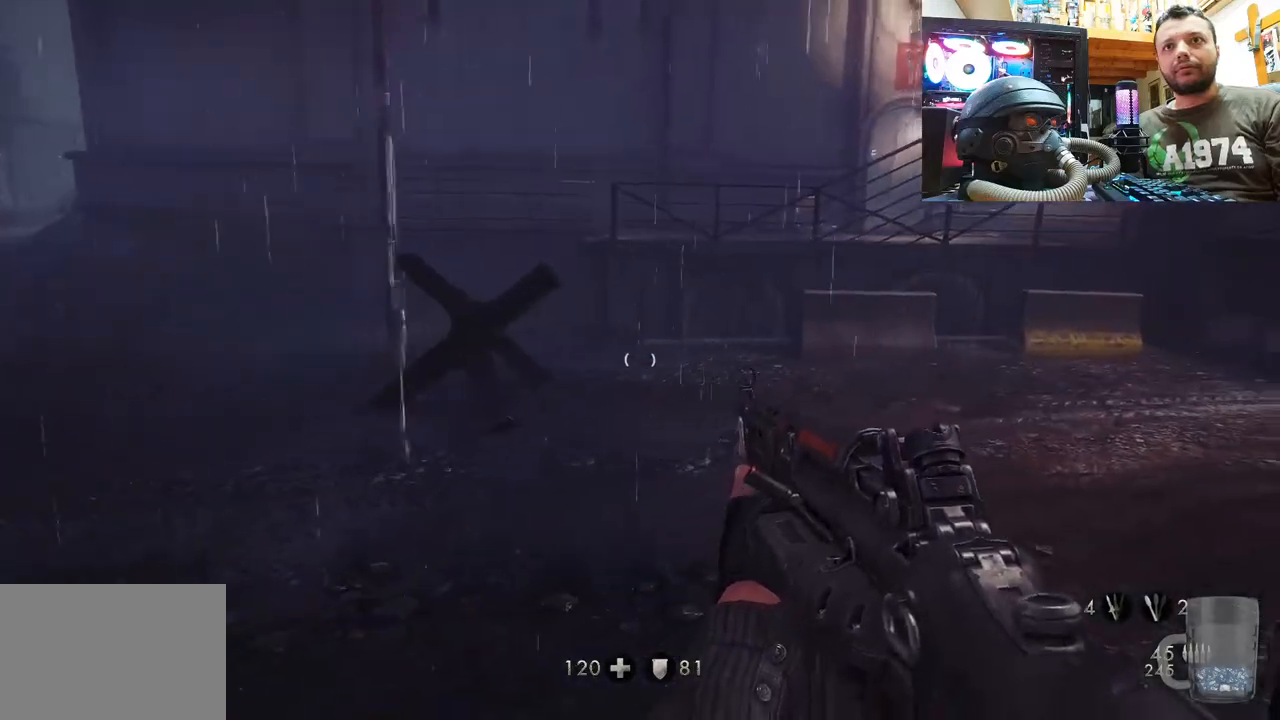
{"buttons": [], "left_stick": "down-left", "right_stick": "center", "events": [[183, "left_stick", "down-left"], [433, "right_stick", "center"]]}
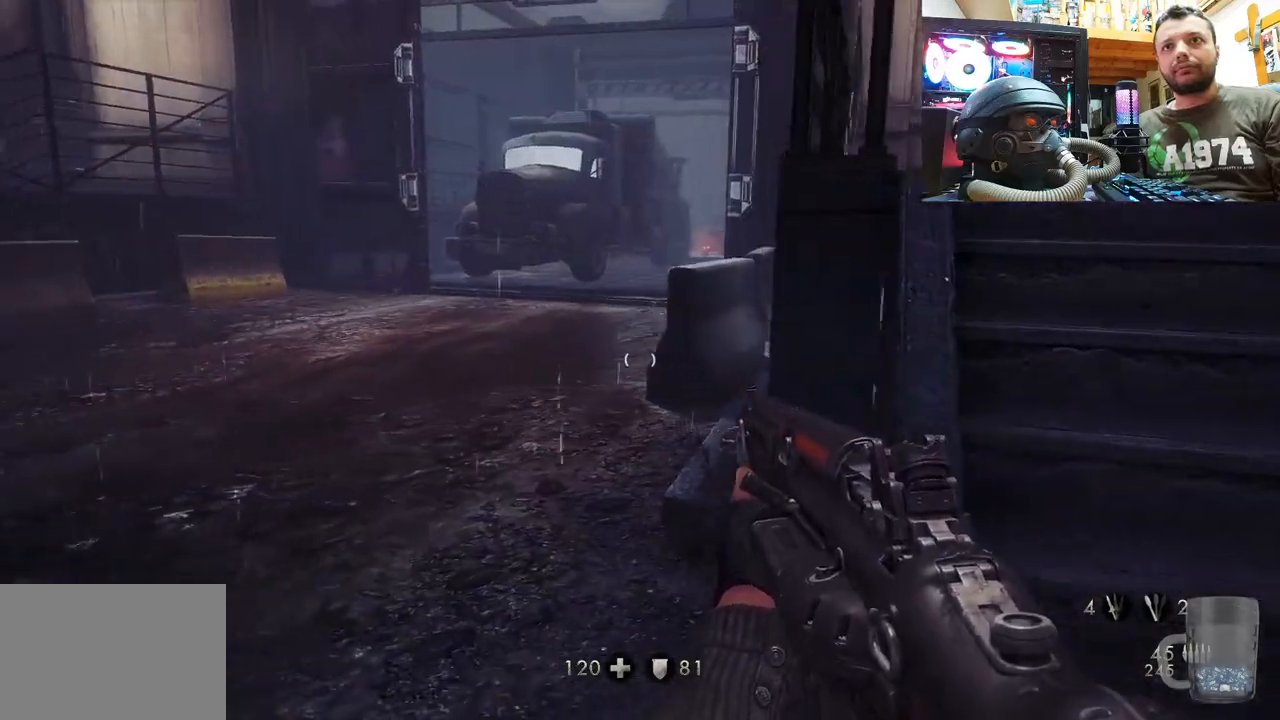
{"buttons": [], "left_stick": "down-left", "right_stick": "center", "events": []}
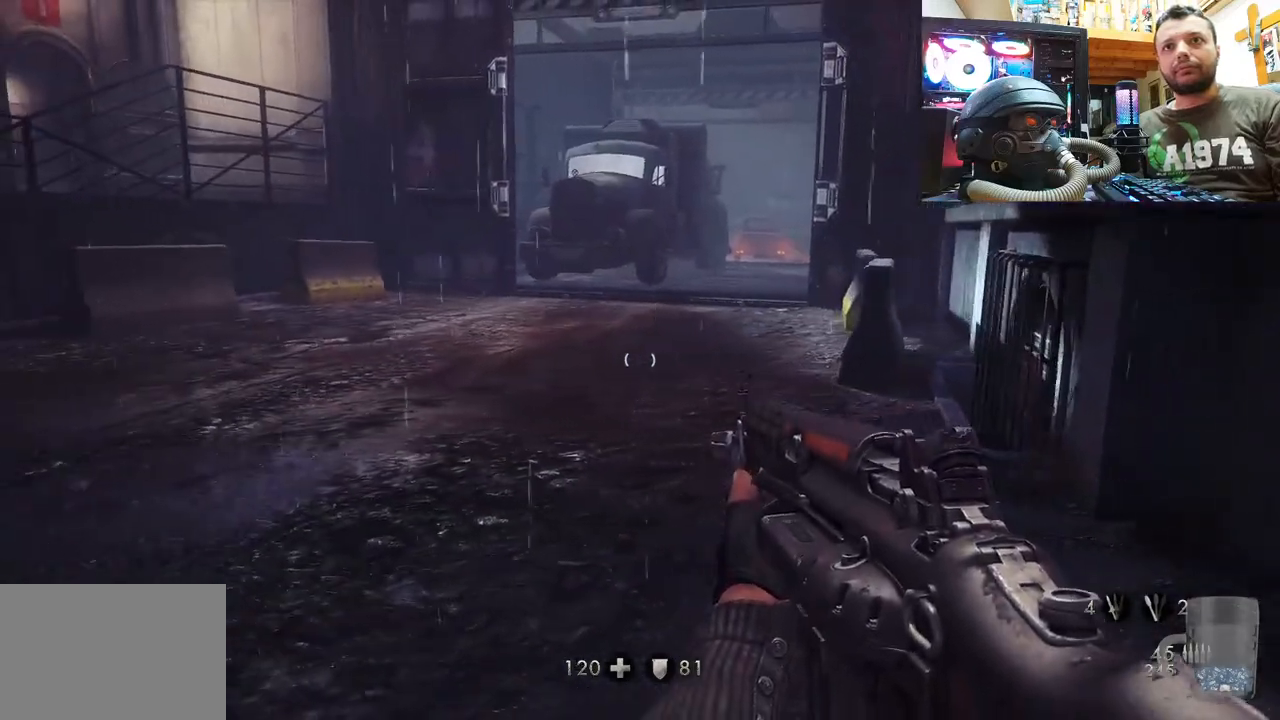
{"buttons": [], "left_stick": "center", "right_stick": "center", "events": [[200, "left_stick", "down"], [417, "left_stick", "center"]]}
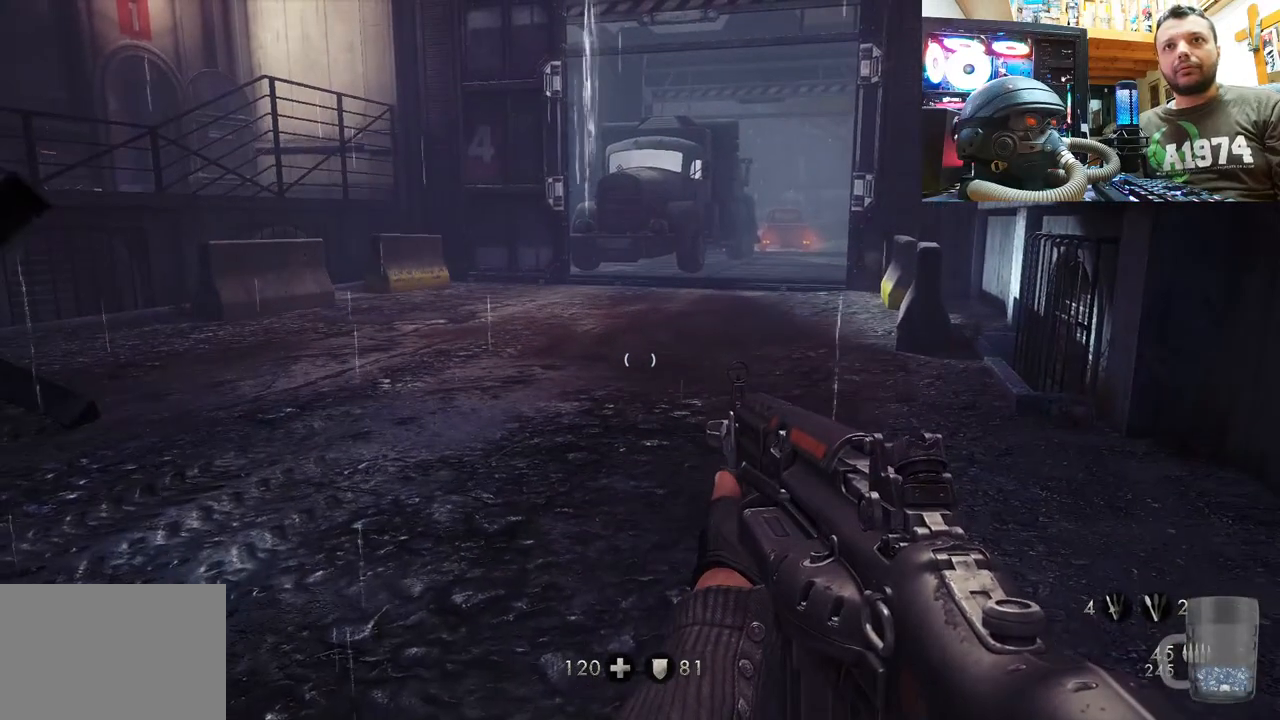
{"buttons": [], "left_stick": "center", "right_stick": "center", "events": []}
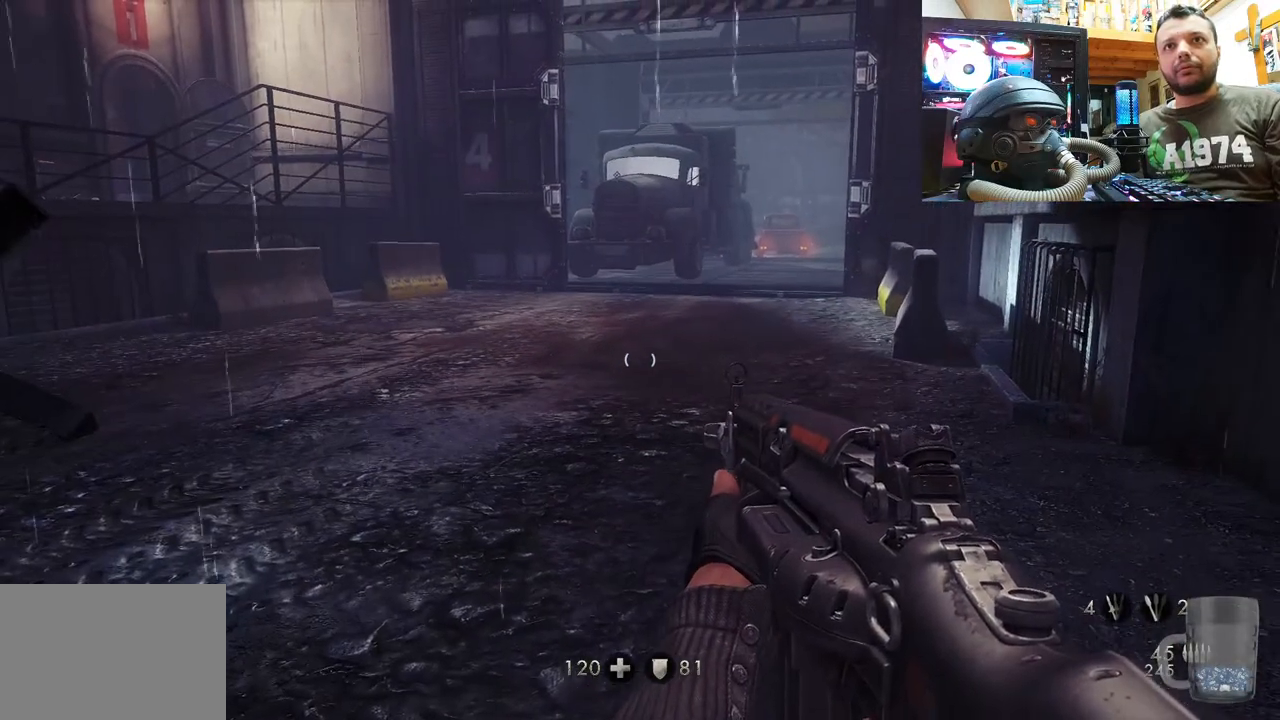
{"buttons": ["START"], "left_stick": "center", "right_stick": "center", "events": [[467, "START", "down"]]}
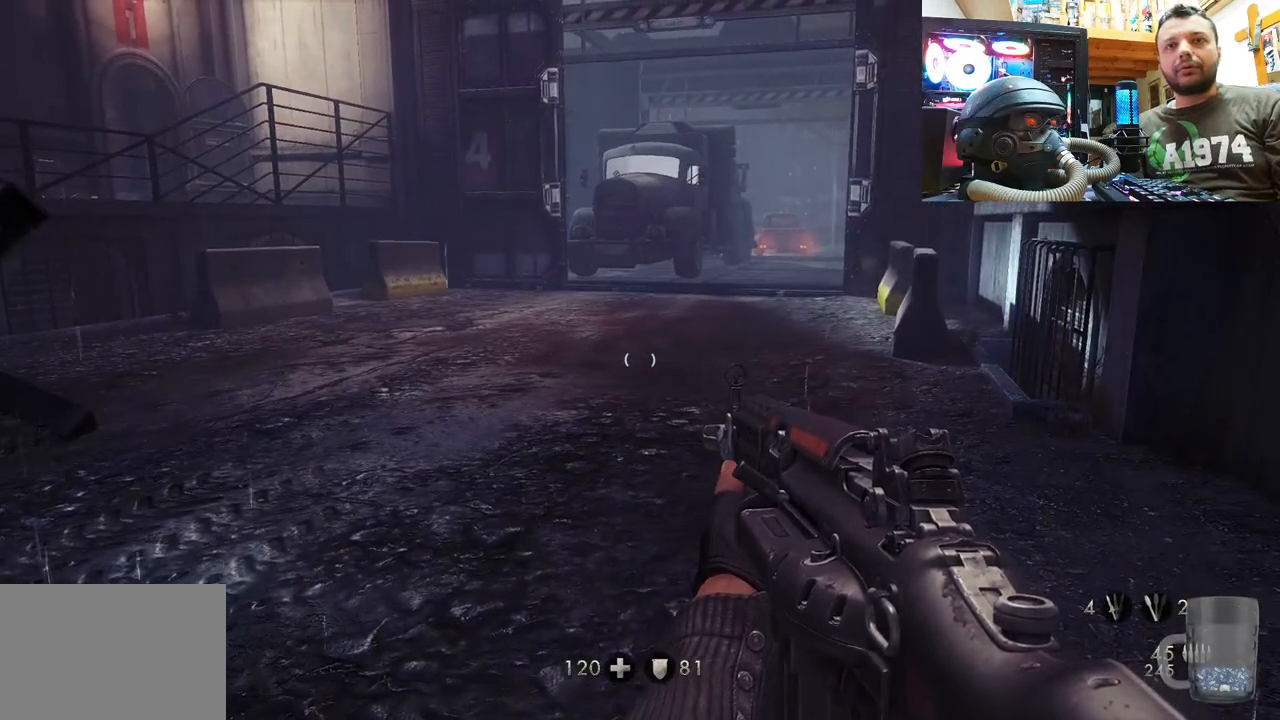
{"buttons": [], "left_stick": "center", "right_stick": "center", "events": [[117, "START", "up"]]}
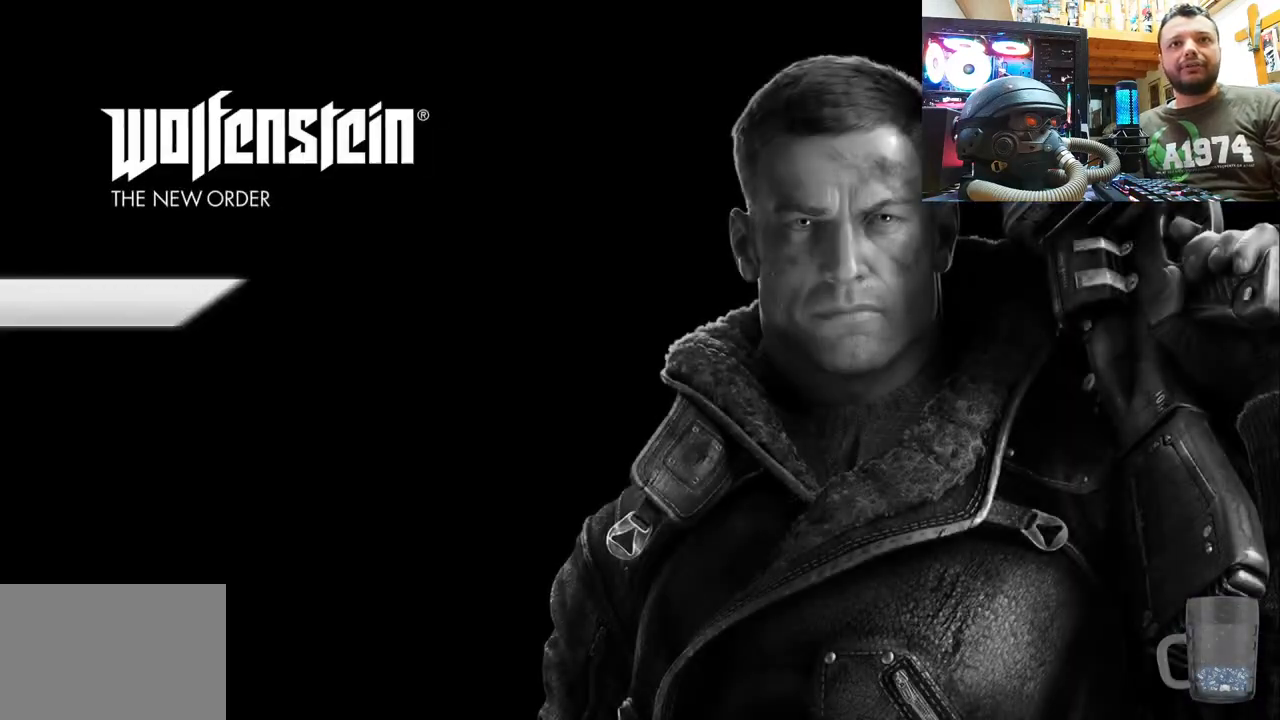
{"buttons": [], "left_stick": "center", "right_stick": "center", "events": []}
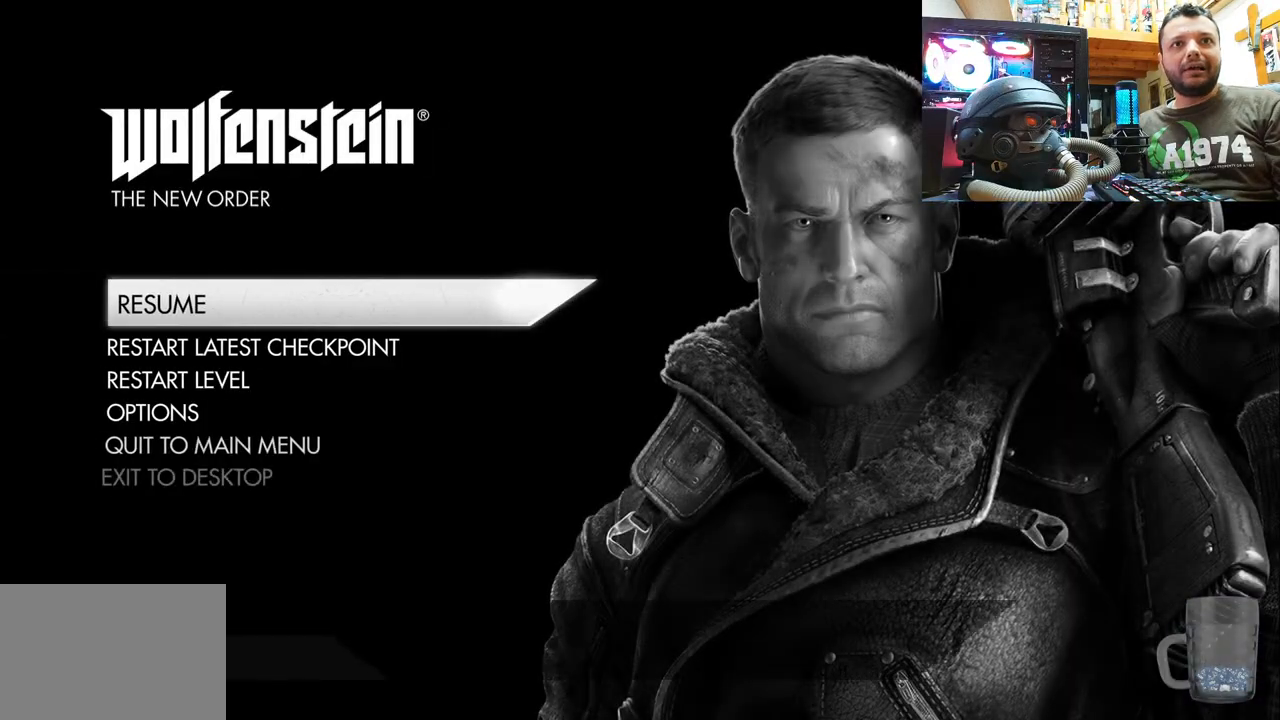
{"buttons": ["DPAD_DOWN"], "left_stick": "center", "right_stick": "center", "events": [[500, "DPAD_DOWN", "down"]]}
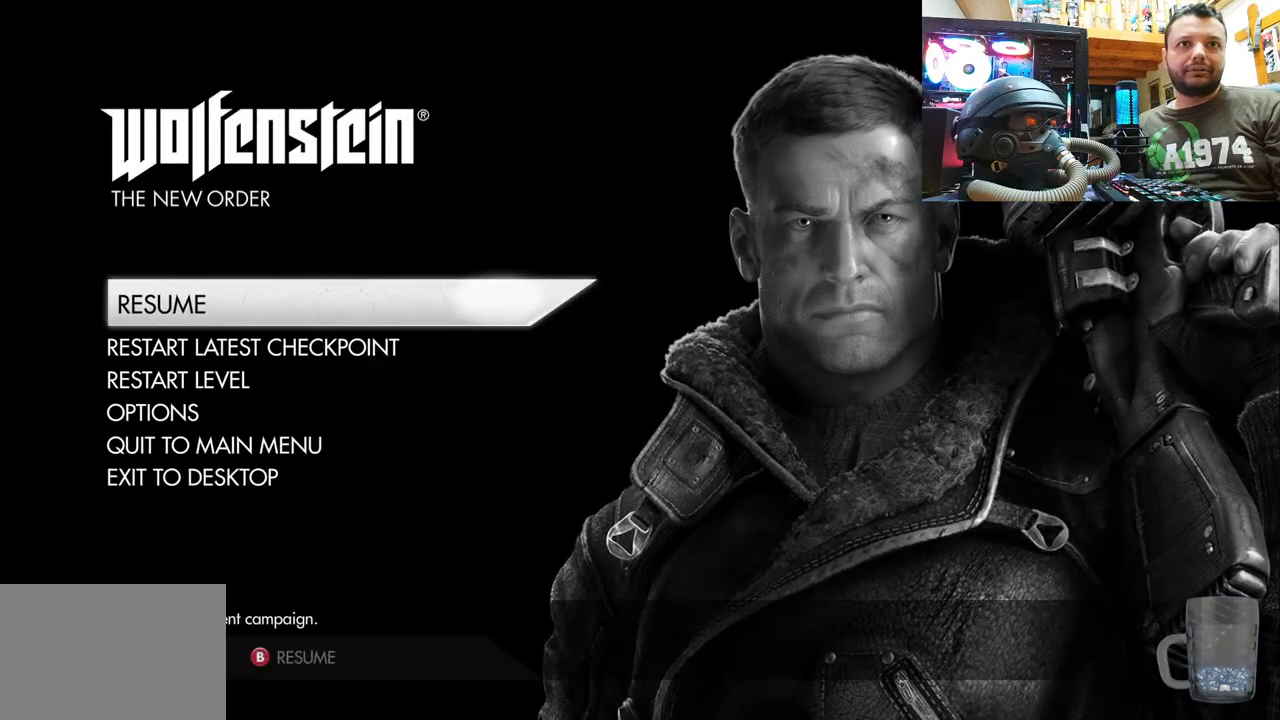
{"buttons": [], "left_stick": "center", "right_stick": "center", "events": [[183, "DPAD_DOWN", "up"]]}
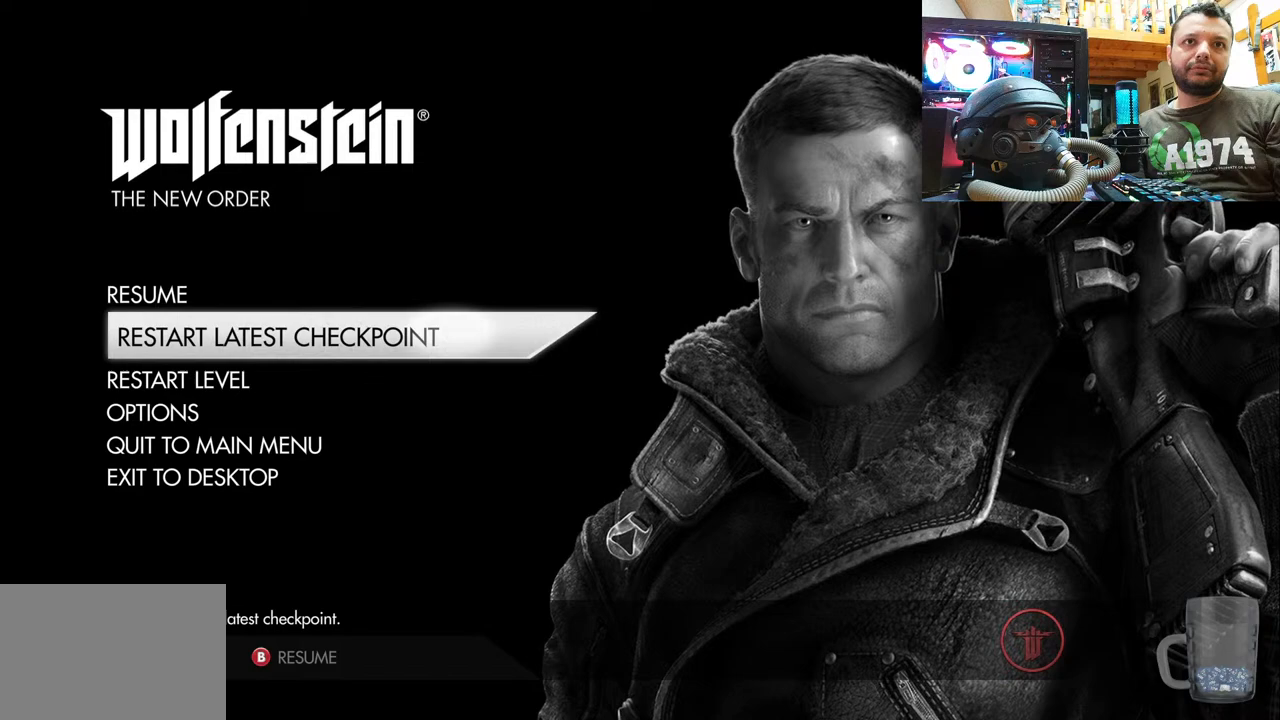
{"buttons": [], "left_stick": "center", "right_stick": "center", "events": []}
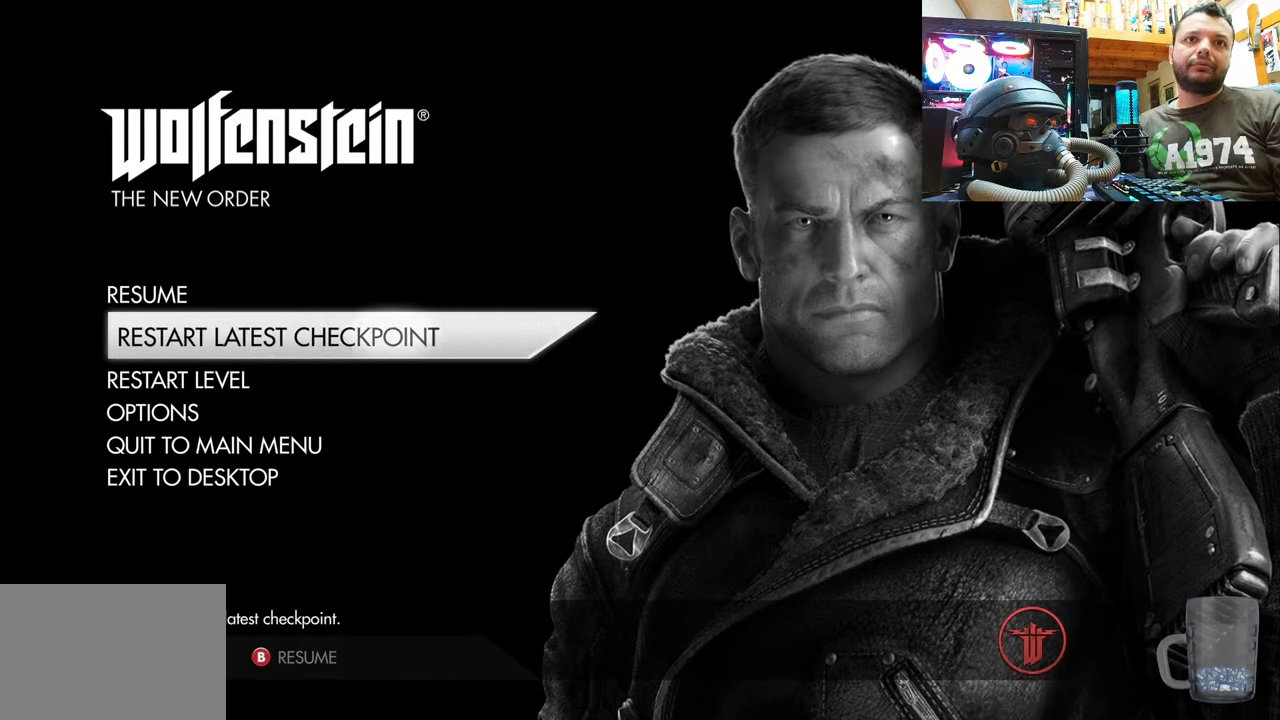
{"buttons": [], "left_stick": "center", "right_stick": "center", "events": []}
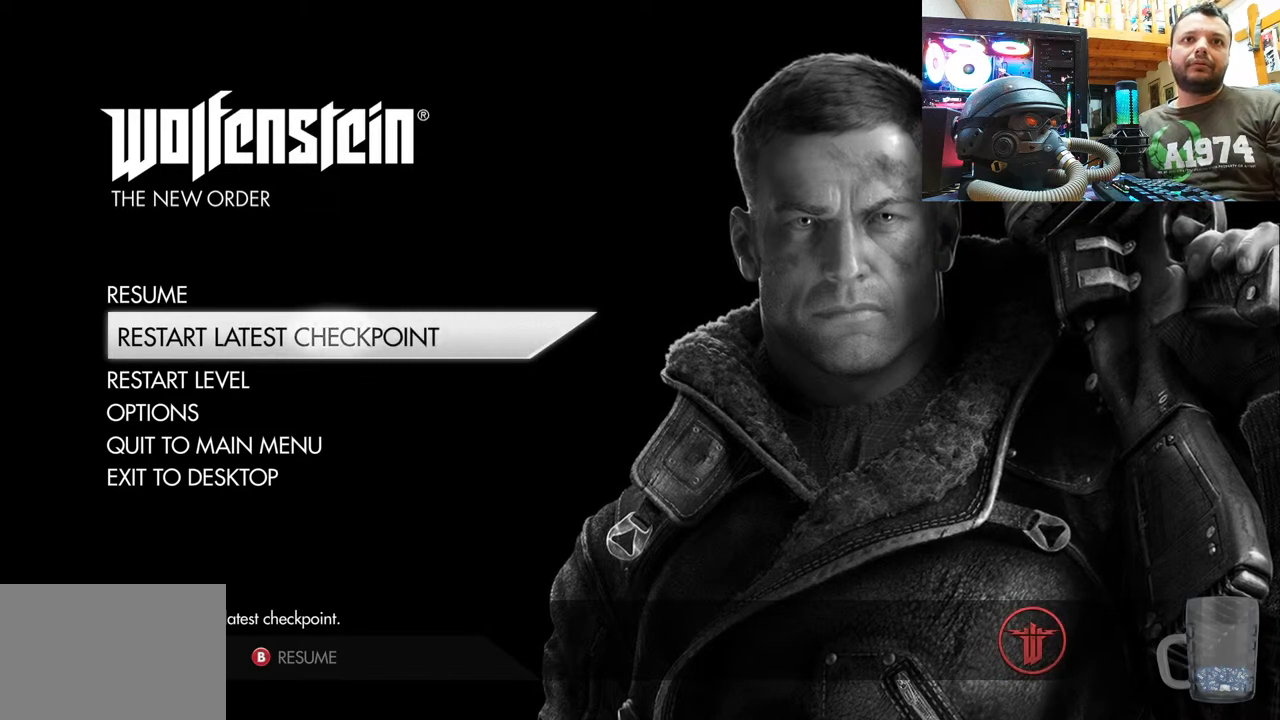
{"buttons": [], "left_stick": "center", "right_stick": "center", "events": []}
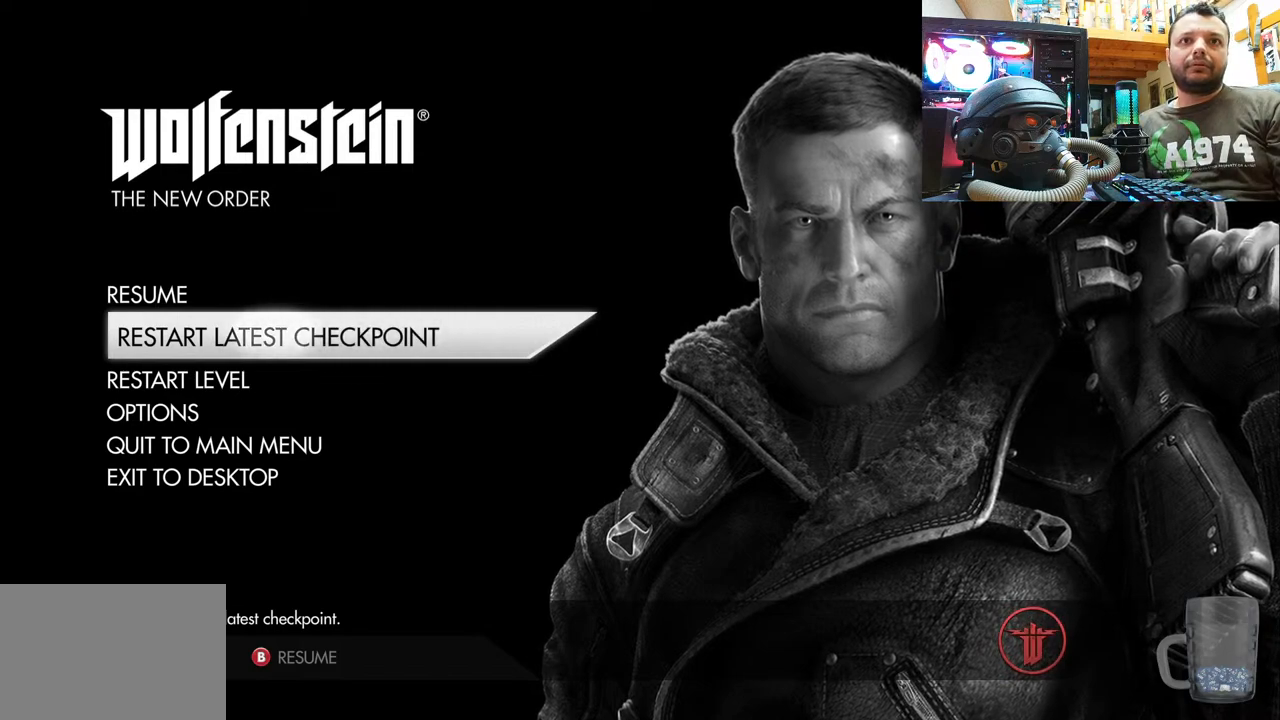
{"buttons": [], "left_stick": "center", "right_stick": "center", "events": []}
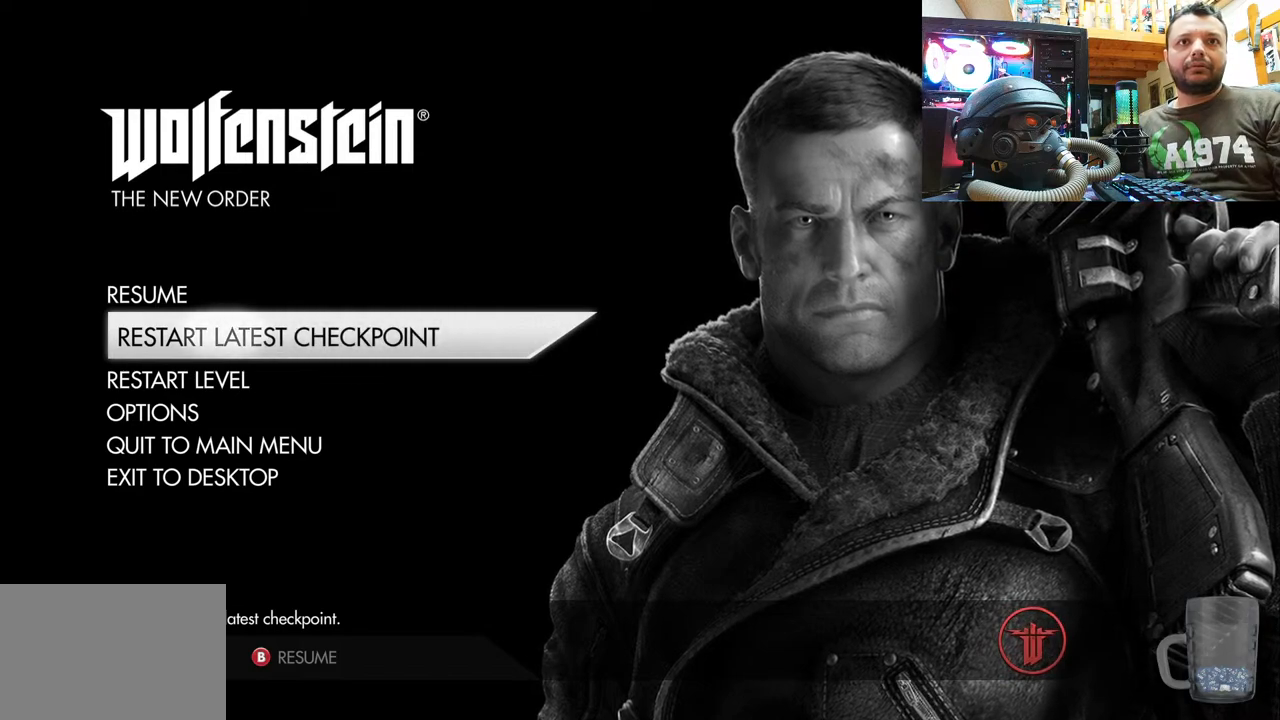
{"buttons": [], "left_stick": "center", "right_stick": "center", "events": [[300, "CROSS", "down"], [450, "CROSS", "up"]]}
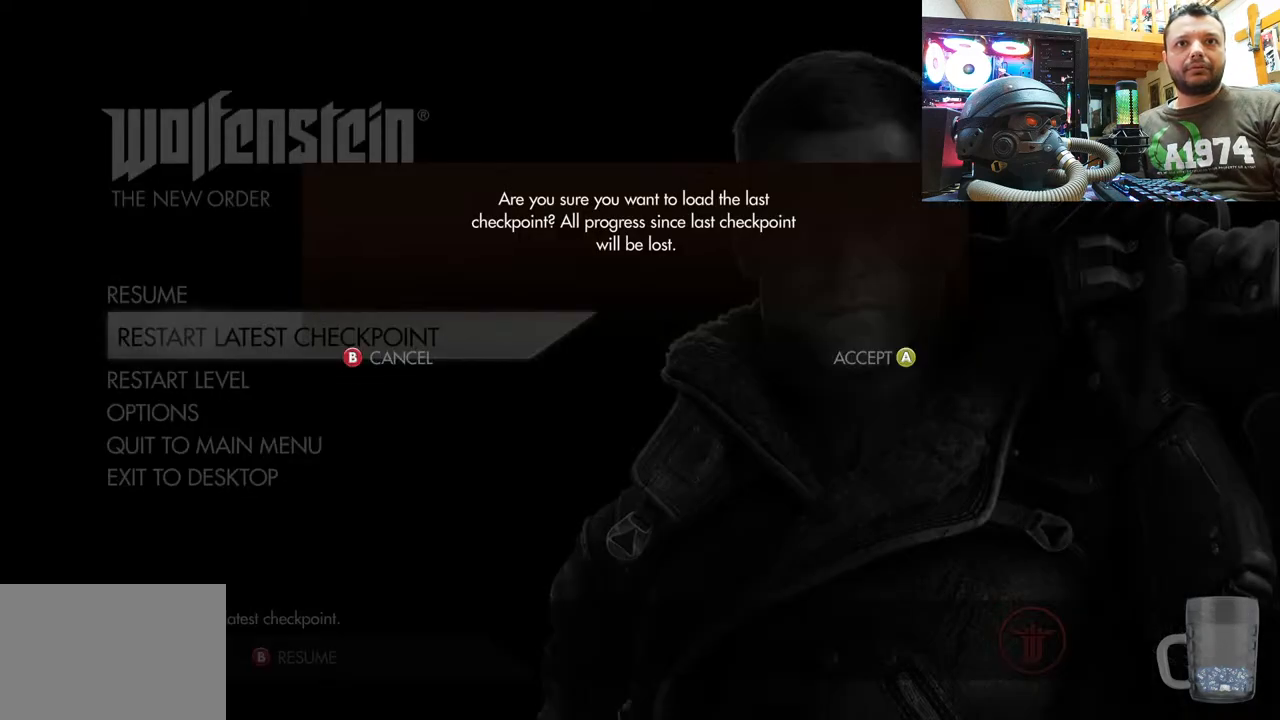
{"buttons": ["CROSS"], "left_stick": "center", "right_stick": "center", "events": [[450, "CROSS", "down"]]}
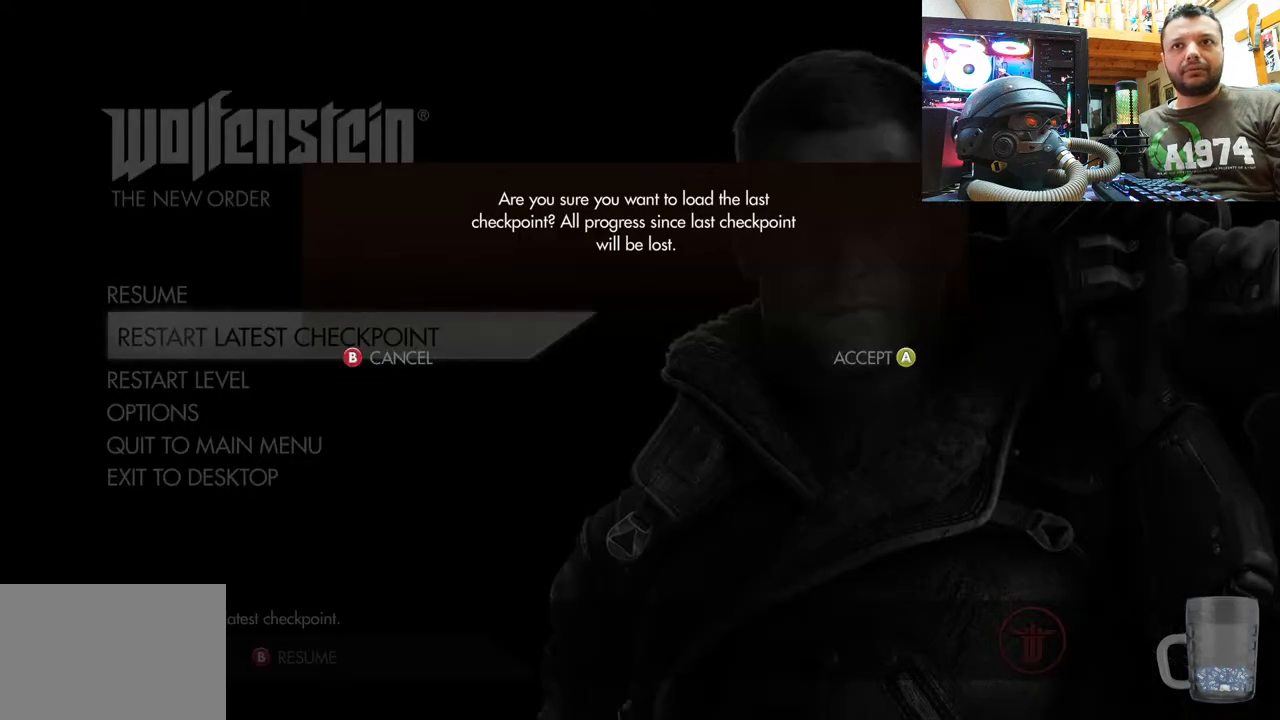
{"buttons": [], "left_stick": "center", "right_stick": "center", "events": [[50, "CROSS", "up"]]}